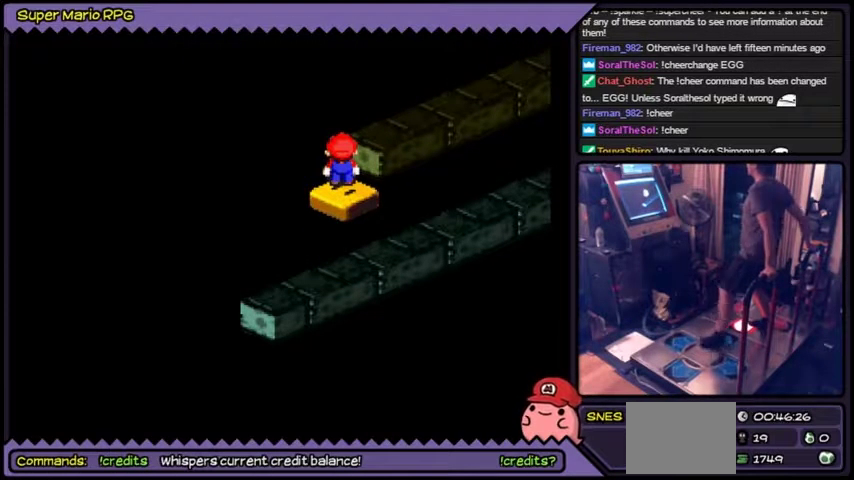
Gameplay with a controller (Nintendo layout); each line is a JSON object with the inputs held at the frame after it. "events" lists button and stick changes between this image and that frame as [ms after this image, input, new state], when the widget could be followed in between. Not read: L3 R3.
{"buttons": ["B", "Y", "DPAD_UP"], "events": [[200, "B", "down"], [367, "DPAD_UP", "down"]]}
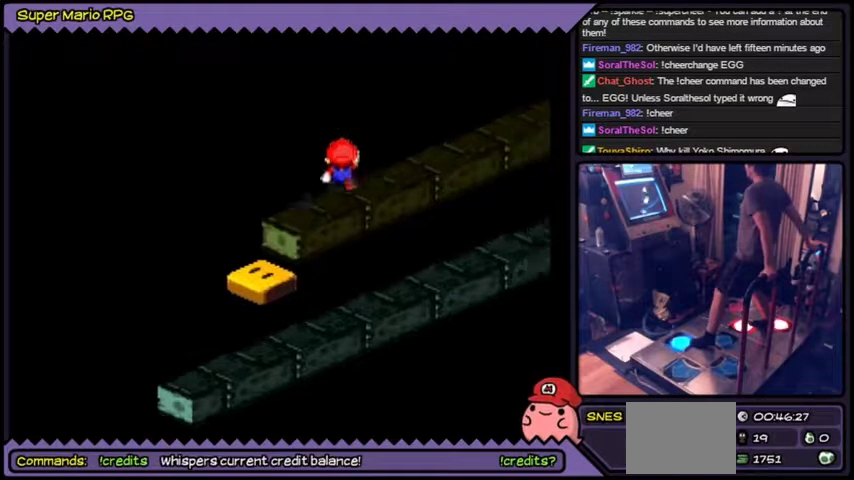
{"buttons": ["Y", "DPAD_UP"], "events": [[167, "B", "up"]]}
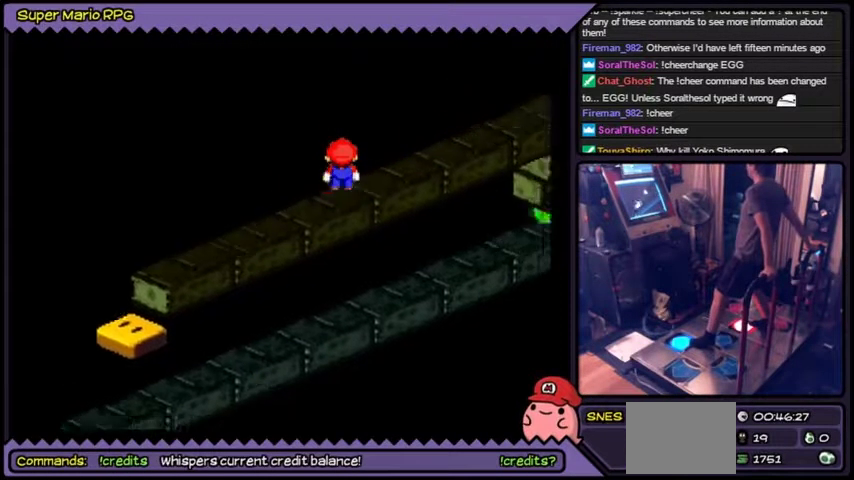
{"buttons": ["Y", "DPAD_UP"]}
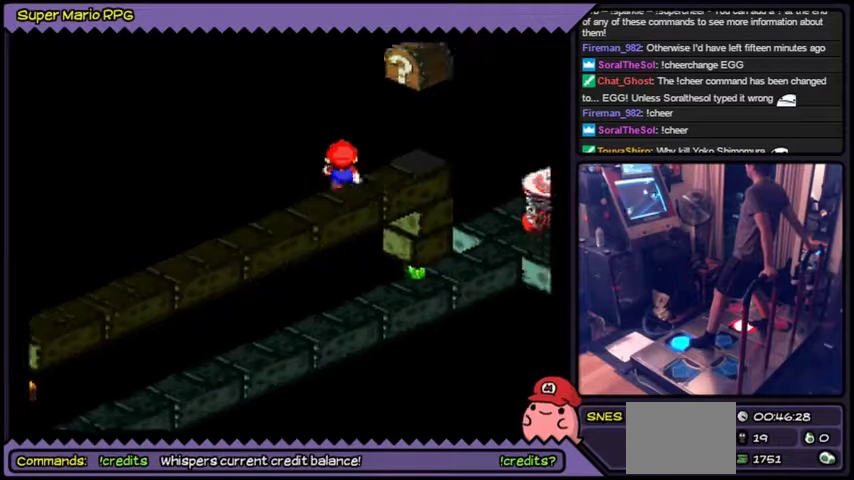
{"buttons": ["Y"], "events": [[334, "DPAD_UP", "up"]]}
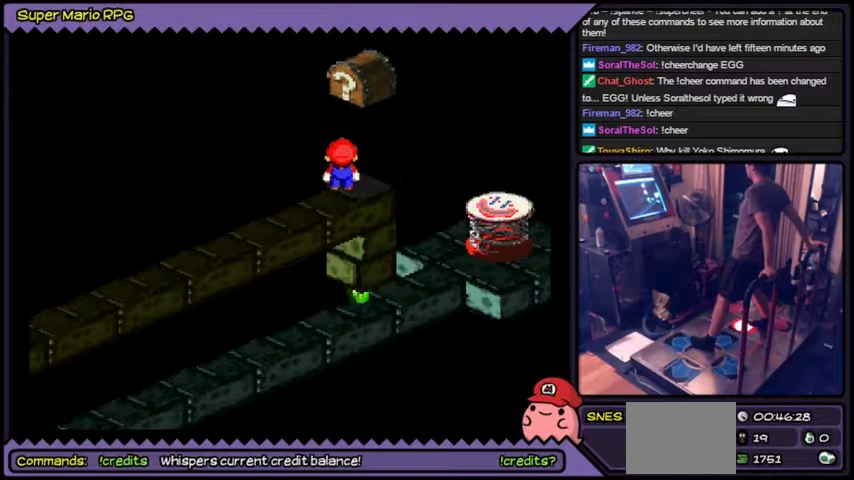
{"buttons": ["B", "Y"], "events": [[267, "B", "down"], [300, "B", "up"], [333, "B", "down"]]}
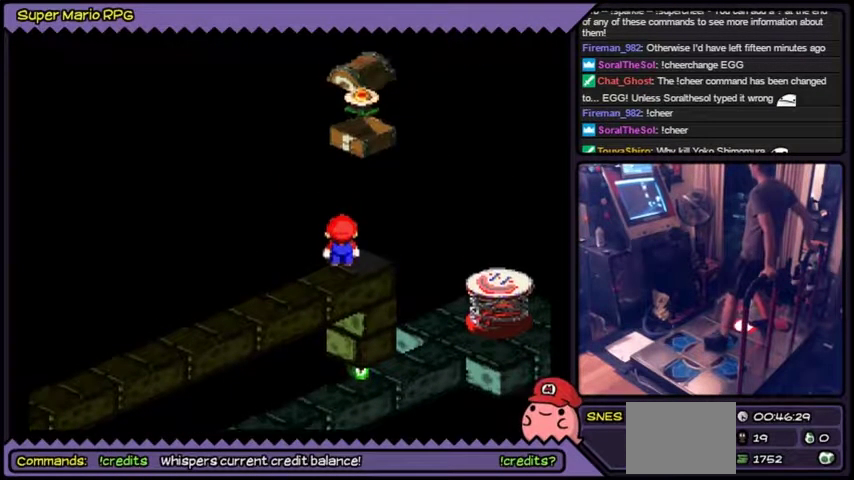
{"buttons": ["Y"], "events": [[67, "B", "up"]]}
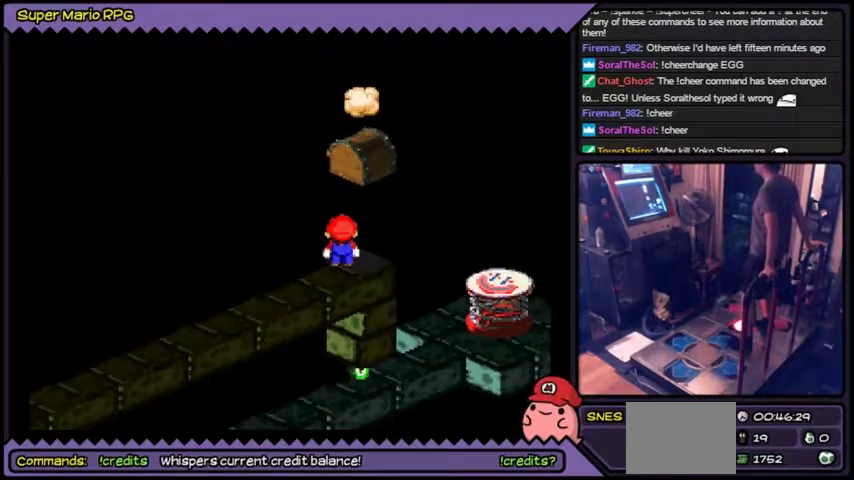
{"buttons": ["Y"]}
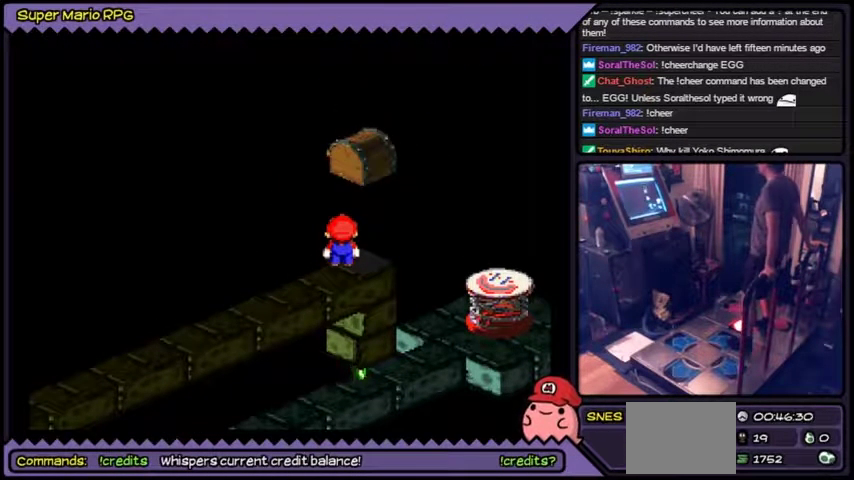
{"buttons": ["Y"]}
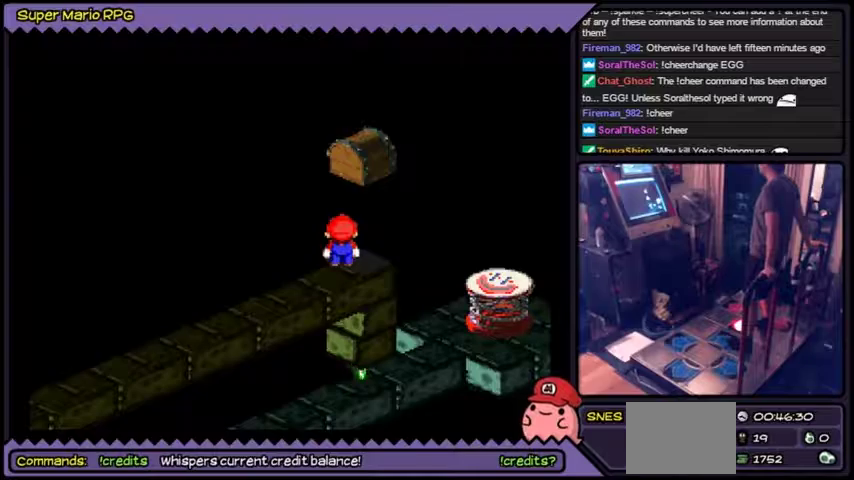
{"buttons": ["Y"]}
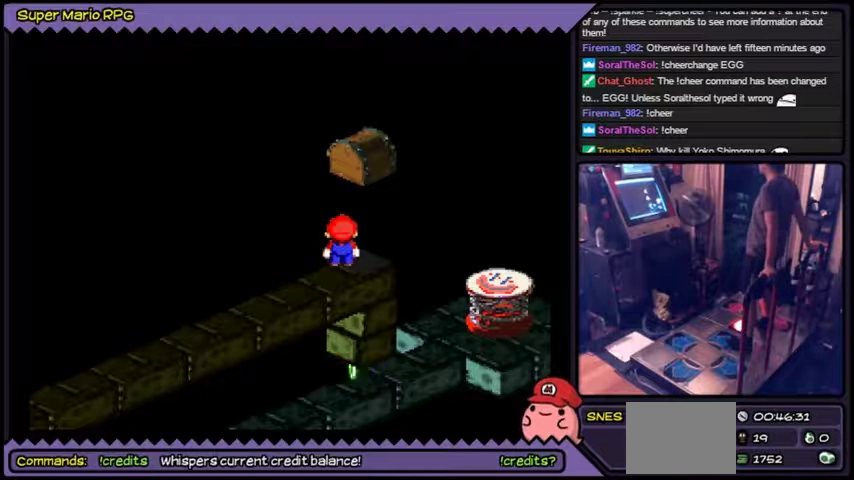
{"buttons": ["Y"]}
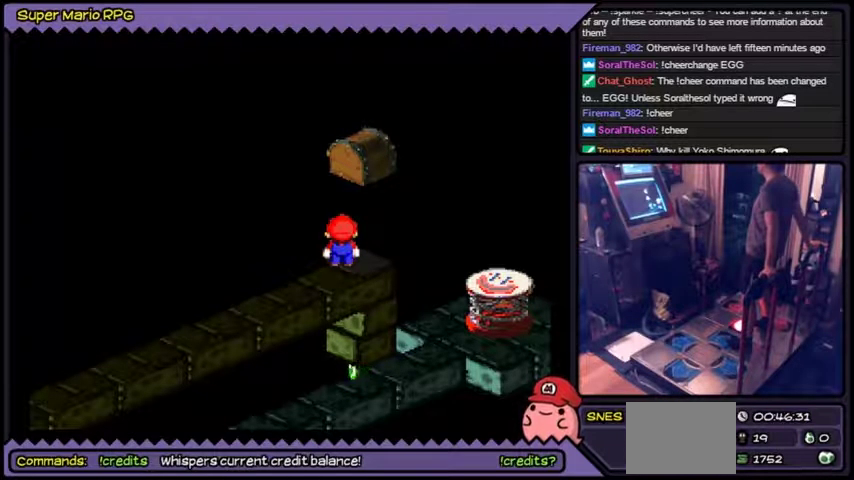
{"buttons": ["Y"], "events": [[167, "DPAD_RIGHT", "down"], [200, "DPAD_RIGHT", "up"], [234, "DPAD_RIGHT", "down"], [434, "DPAD_RIGHT", "up"]]}
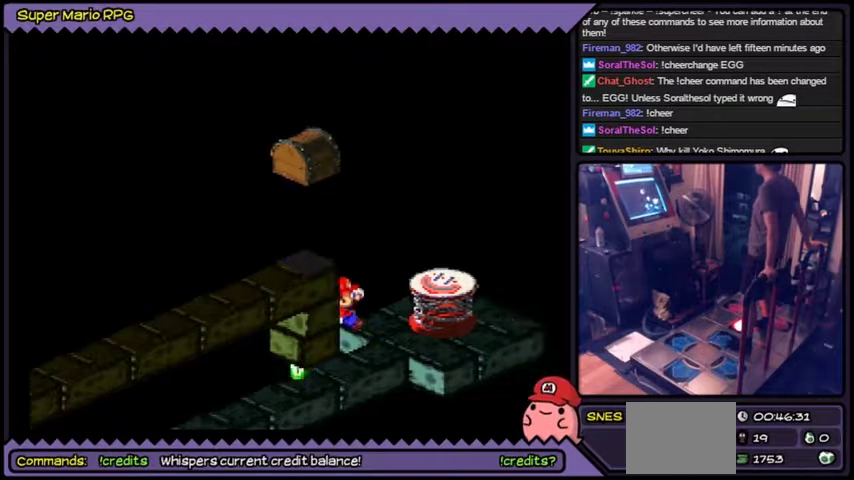
{"buttons": ["Y"]}
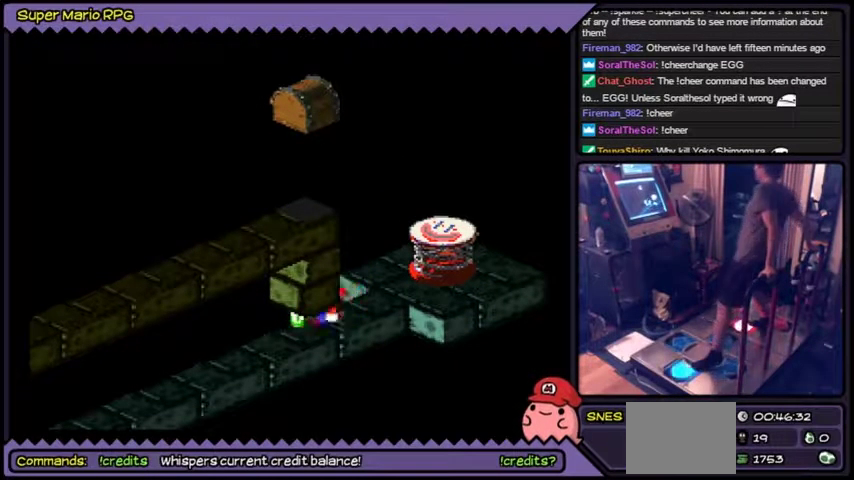
{"buttons": ["Y", "DPAD_LEFT"], "events": [[33, "DPAD_LEFT", "down"], [67, "DPAD_LEFT", "up"], [167, "DPAD_LEFT", "down"]]}
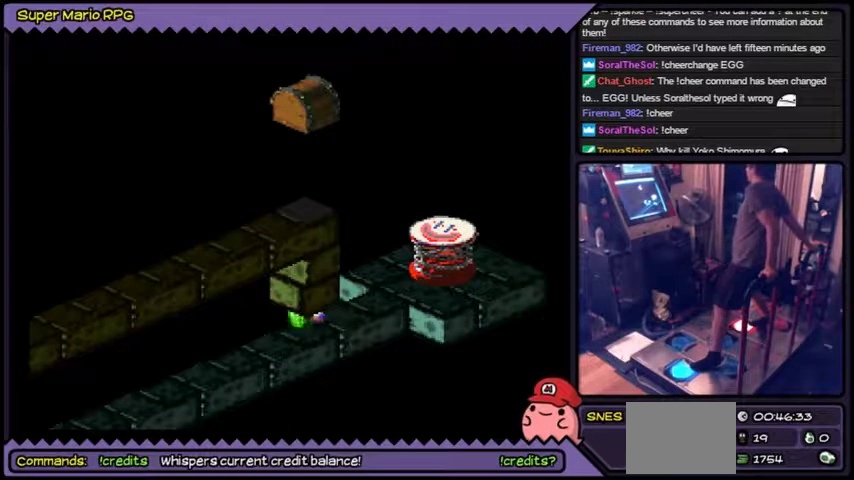
{"buttons": ["Y", "DPAD_DOWN", "DPAD_LEFT"], "events": [[100, "DPAD_DOWN", "down"], [400, "DPAD_LEFT", "up"], [467, "DPAD_LEFT", "down"]]}